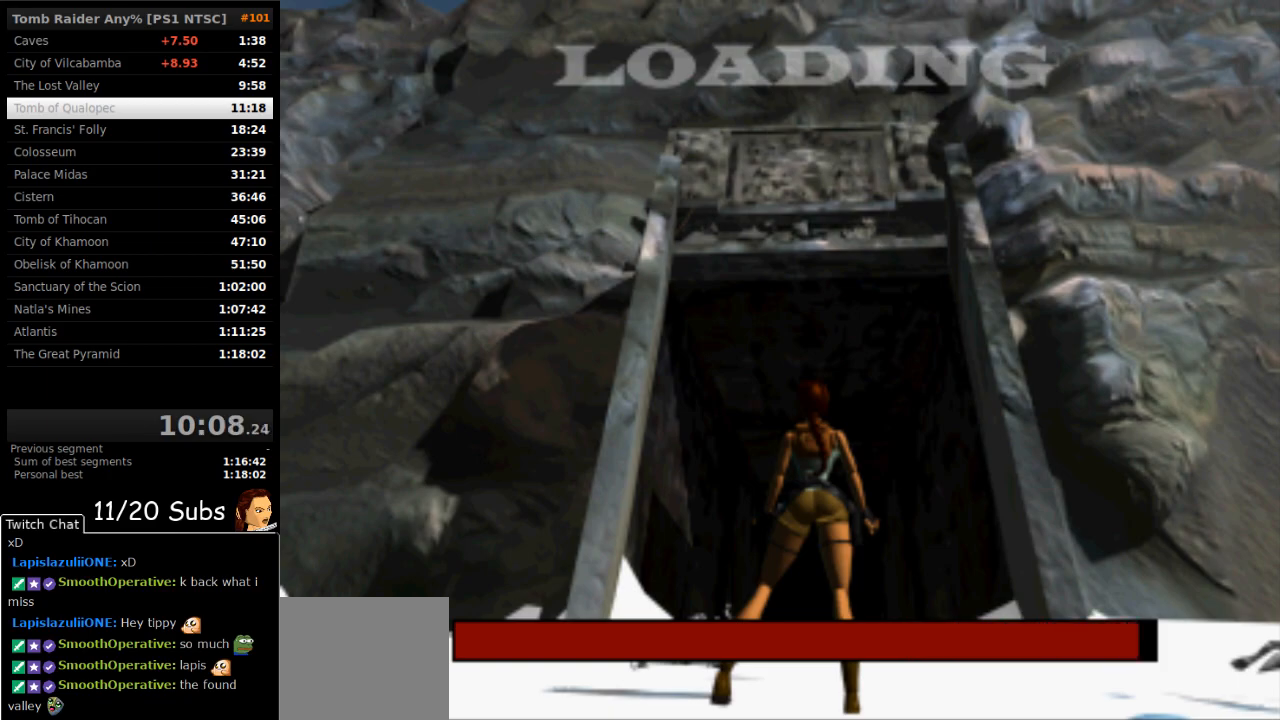
Gameplay with a controller (PlayStation layout); each line is a JSON object with the inputs held at the frame after it. "events" lists button and stick changes between this image and that frame as [ms after this image, input, new state], when the widget could be followed in between. Not read: L3 R3 left_stick.
{"buttons": ["DPAD_UP"], "right_stick": "center", "events": [[300, "DPAD_UP", "down"]]}
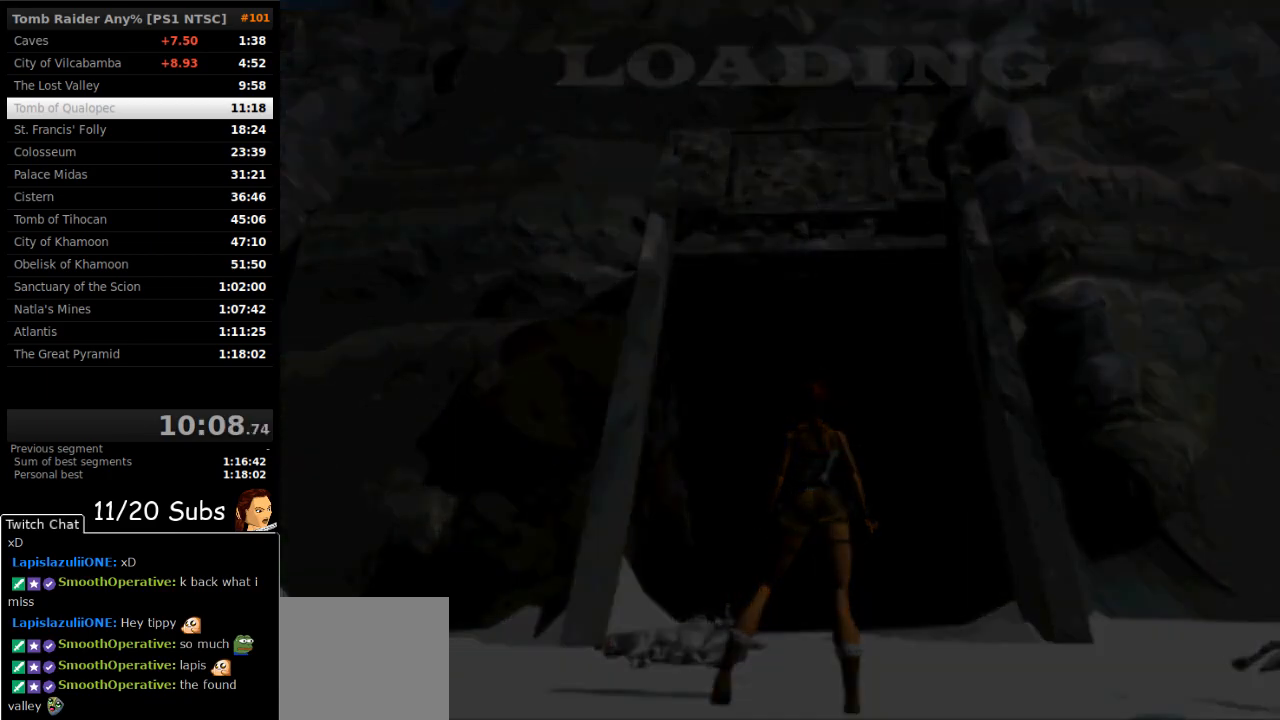
{"buttons": [], "right_stick": "center"}
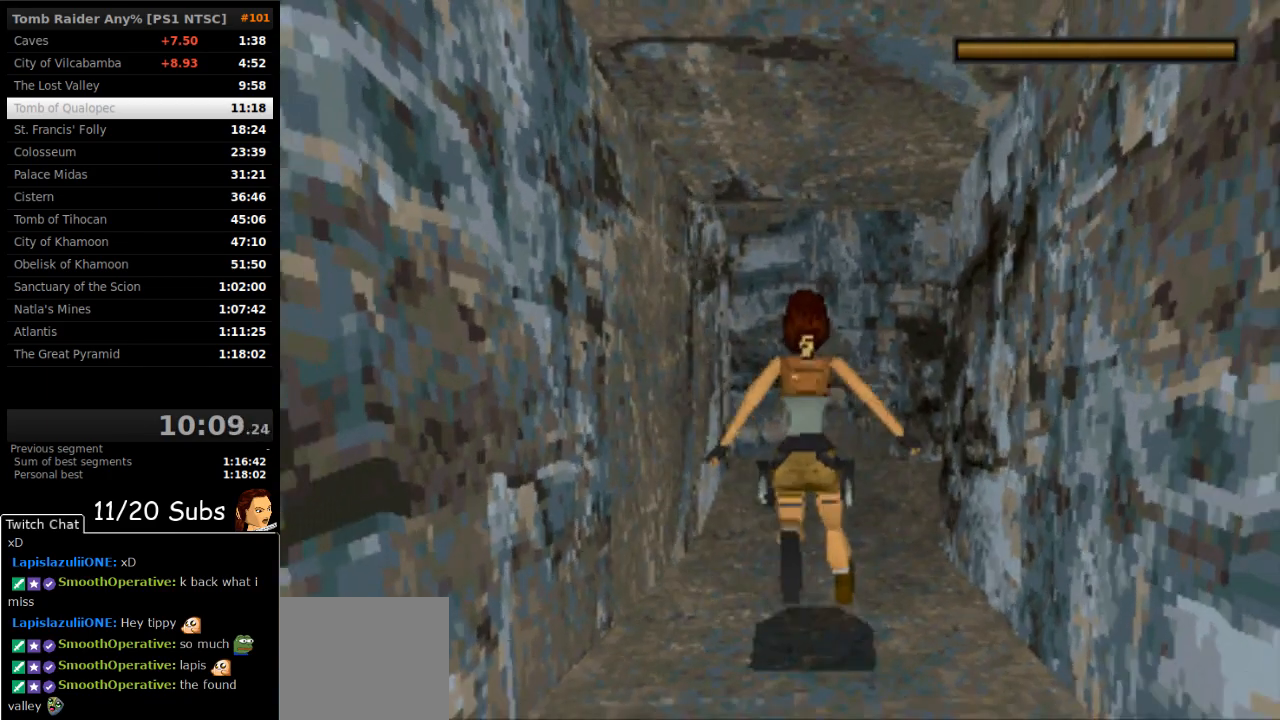
{"buttons": ["L2"], "right_stick": "center", "events": [[467, "L2", "down"]]}
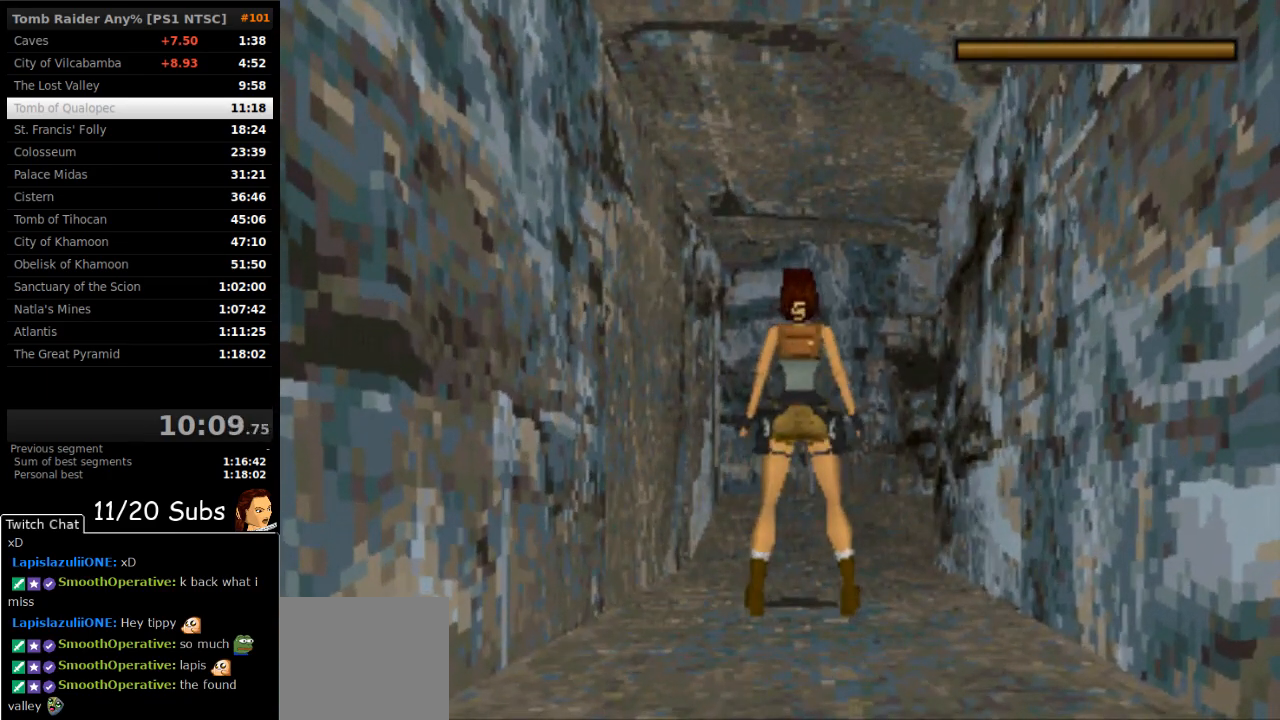
{"buttons": [], "right_stick": "center", "events": [[167, "L2", "up"]]}
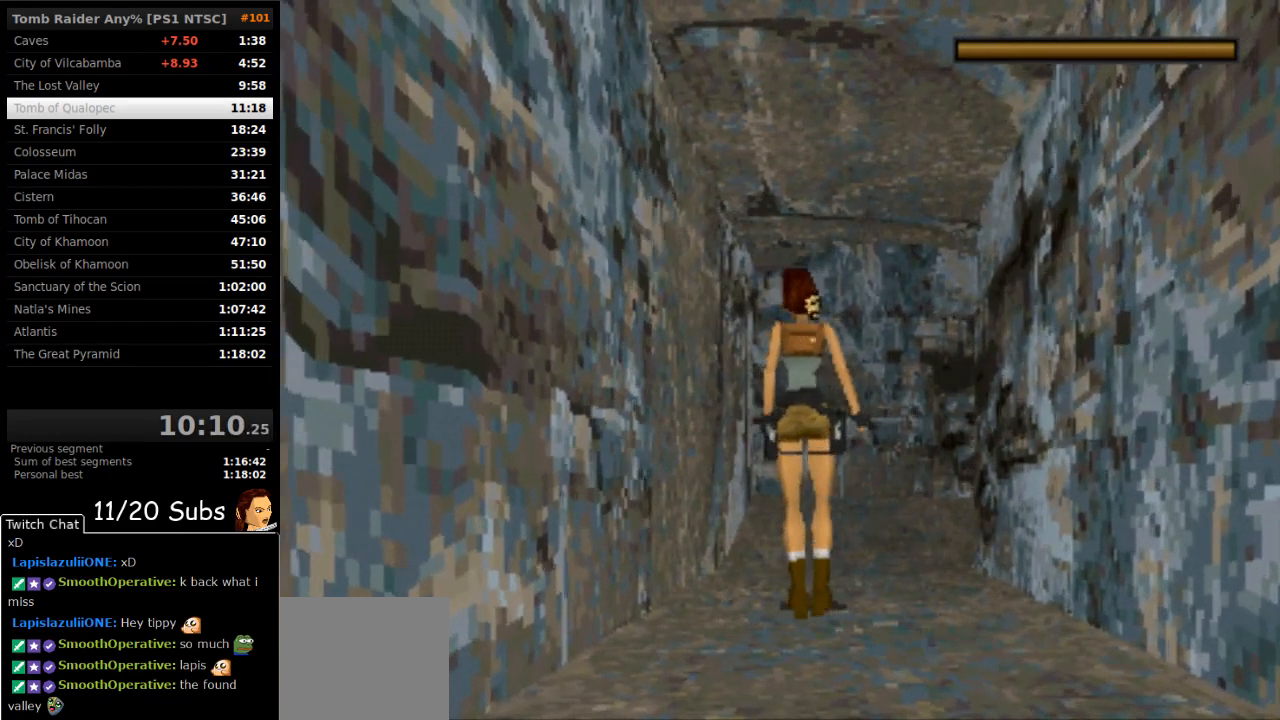
{"buttons": ["START"], "right_stick": "center", "events": [[500, "START", "down"]]}